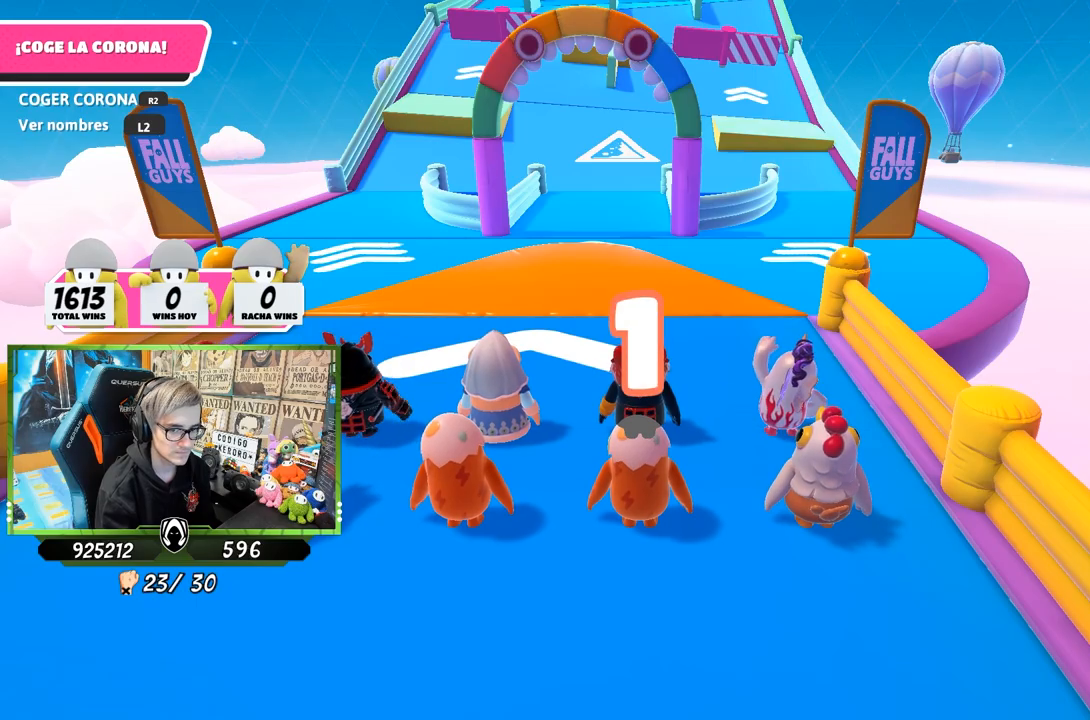
Gameplay with a controller (PlayStation layout); each line is a JSON object with the inputs held at the frame after it. "events" lists button and stick changes between this image and that frame as [ms after this image, input, new state], when the widget could be followed in between.
{"buttons": [], "left_stick": "up", "right_stick": "down", "events": [[433, "right_stick", "down"]]}
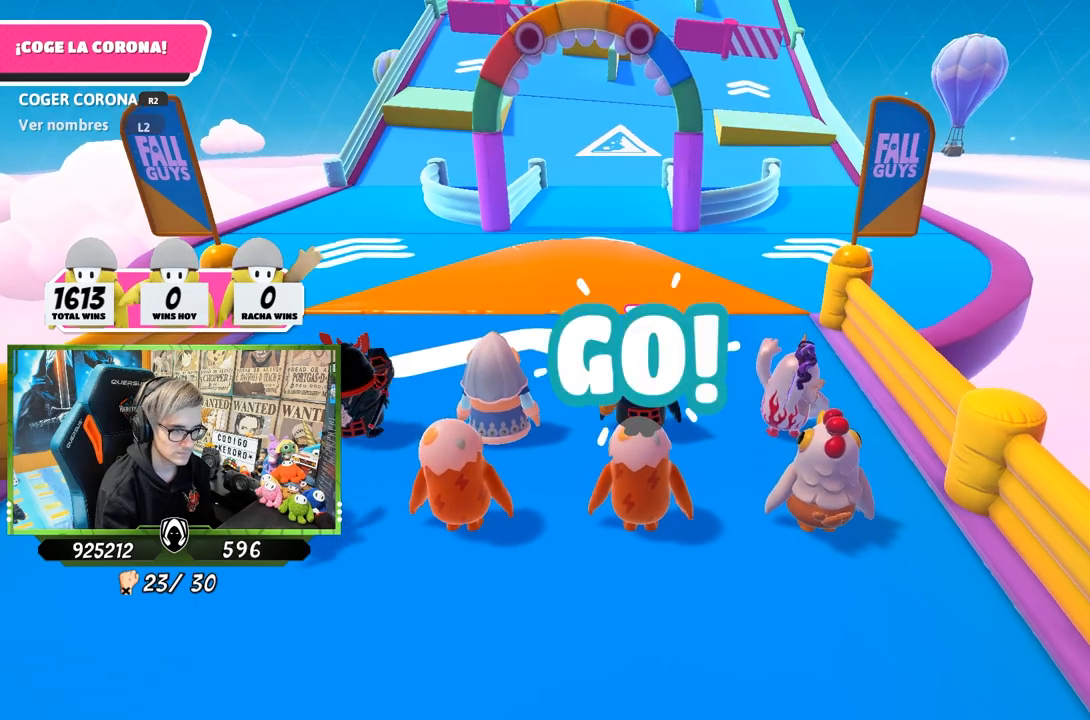
{"buttons": [], "left_stick": "up", "right_stick": "center", "events": [[500, "right_stick", "center"]]}
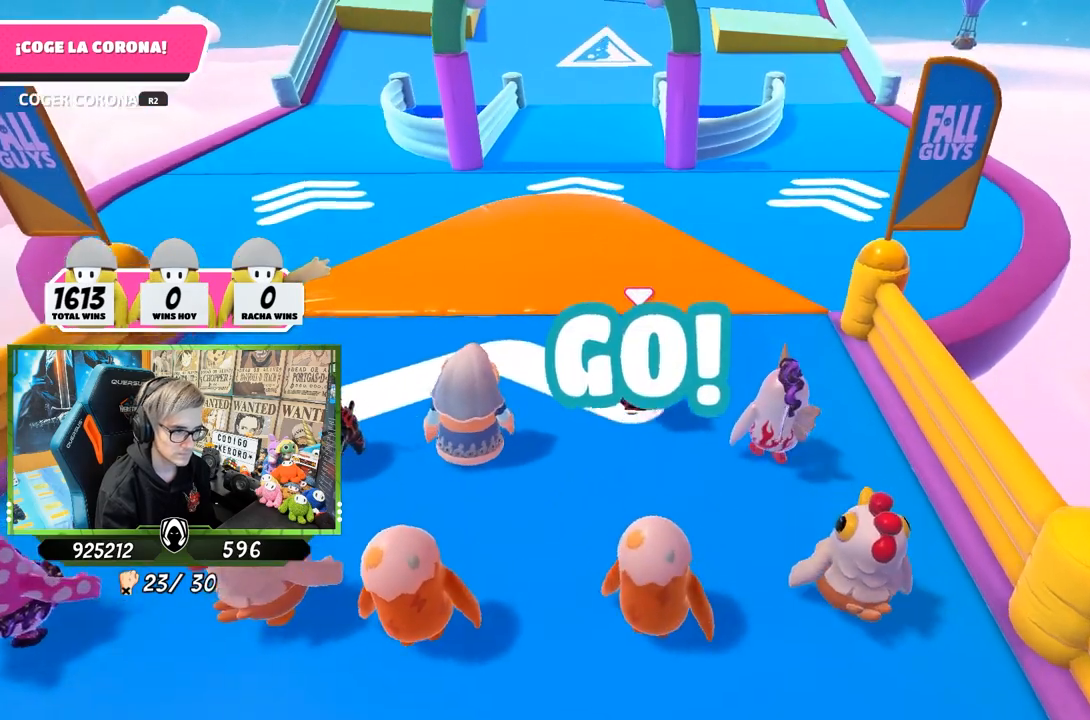
{"buttons": ["CROSS"], "left_stick": "up", "right_stick": "center", "events": [[317, "CROSS", "down"]]}
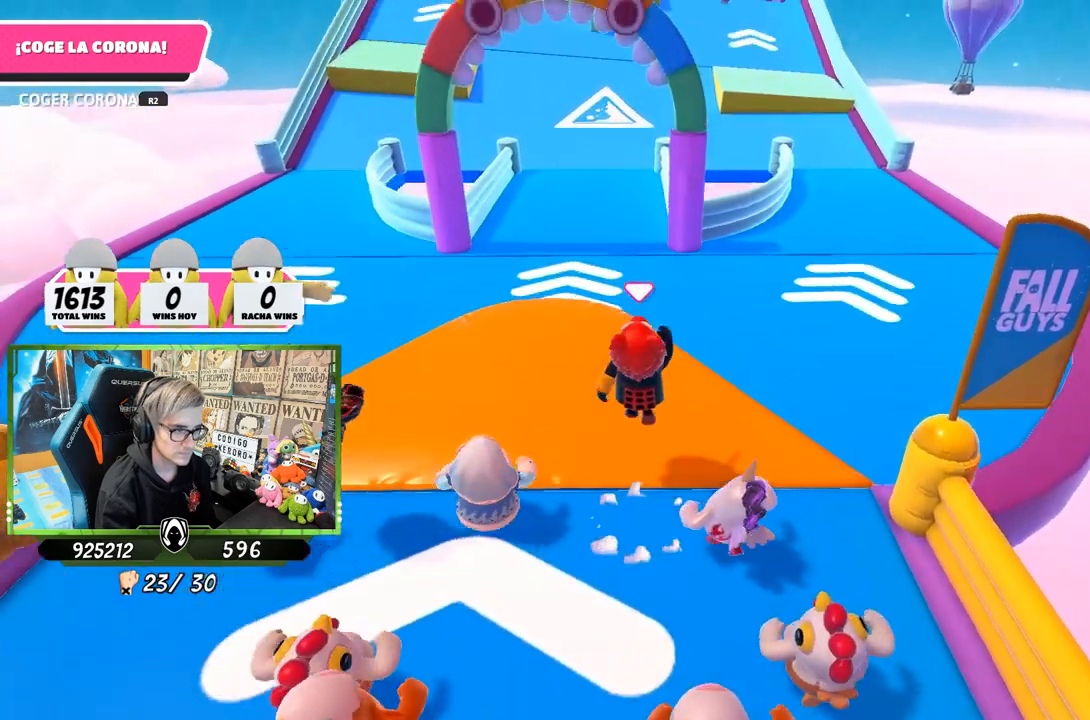
{"buttons": [], "left_stick": "up", "right_stick": "center", "events": [[17, "CROSS", "up"], [117, "right_stick", "down"], [283, "right_stick", "center"]]}
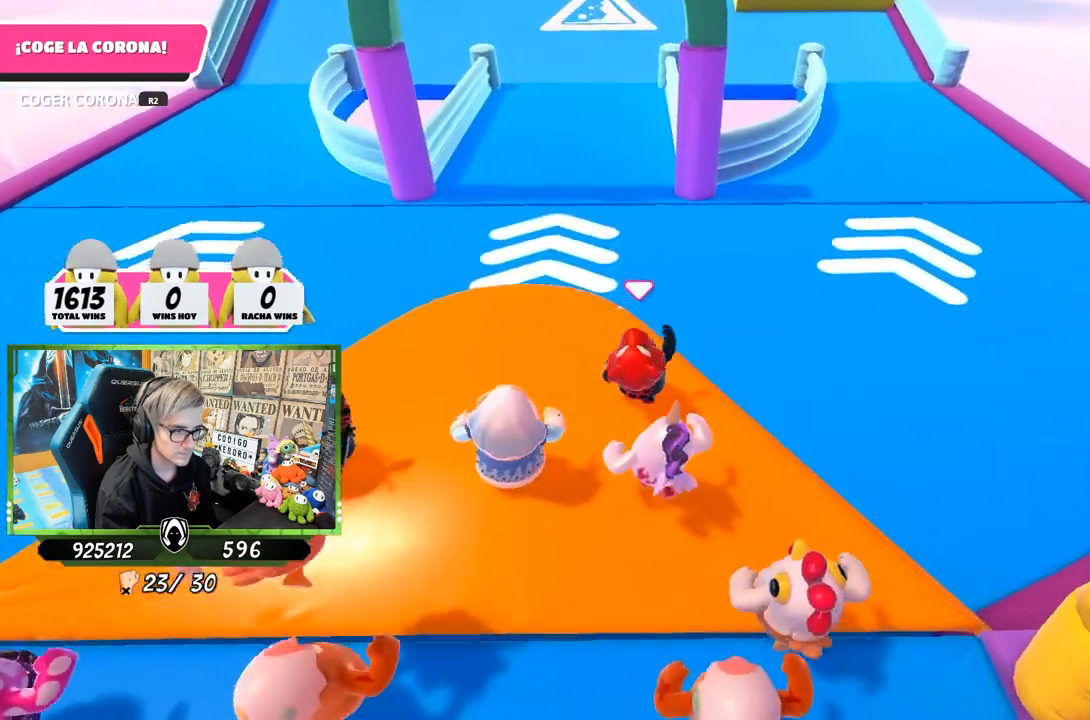
{"buttons": ["CROSS"], "left_stick": "up", "right_stick": "center", "events": [[250, "CROSS", "down"]]}
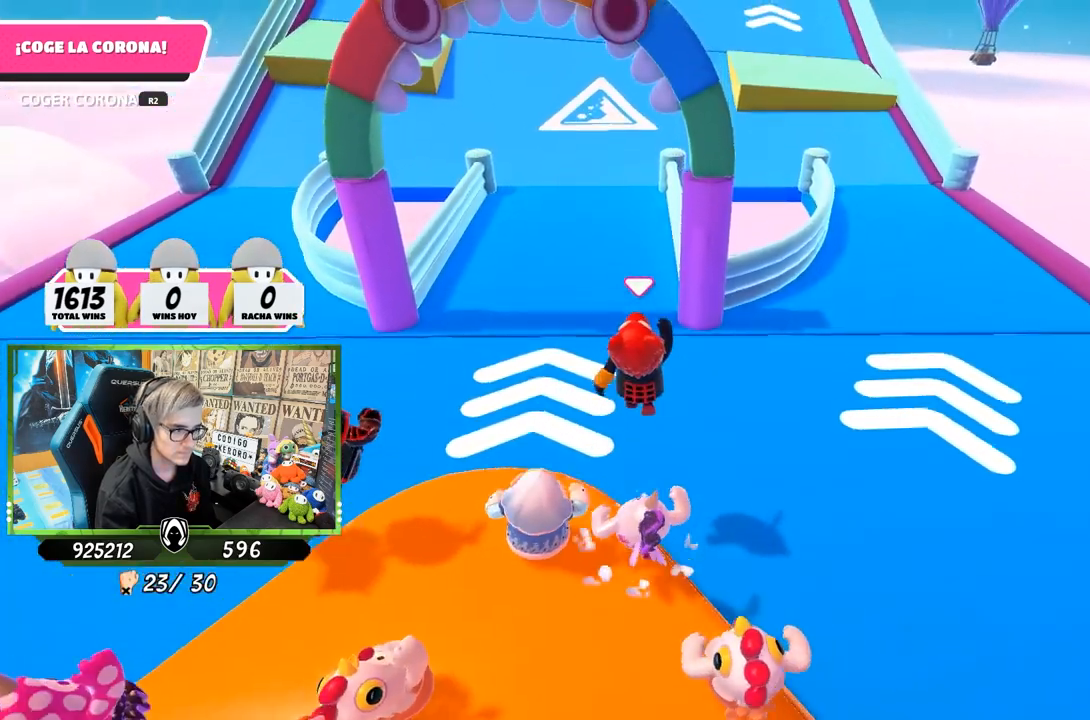
{"buttons": [], "left_stick": "up", "right_stick": "up", "events": [[83, "CROSS", "up"], [317, "right_stick", "up"]]}
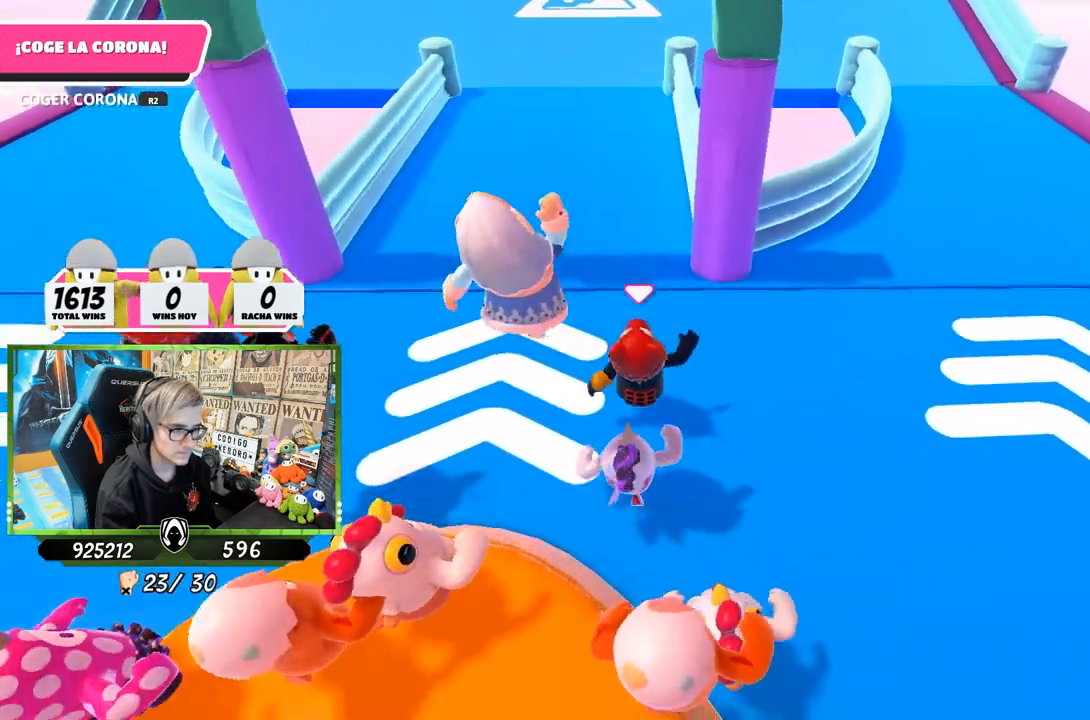
{"buttons": [], "left_stick": "up", "right_stick": "up", "events": []}
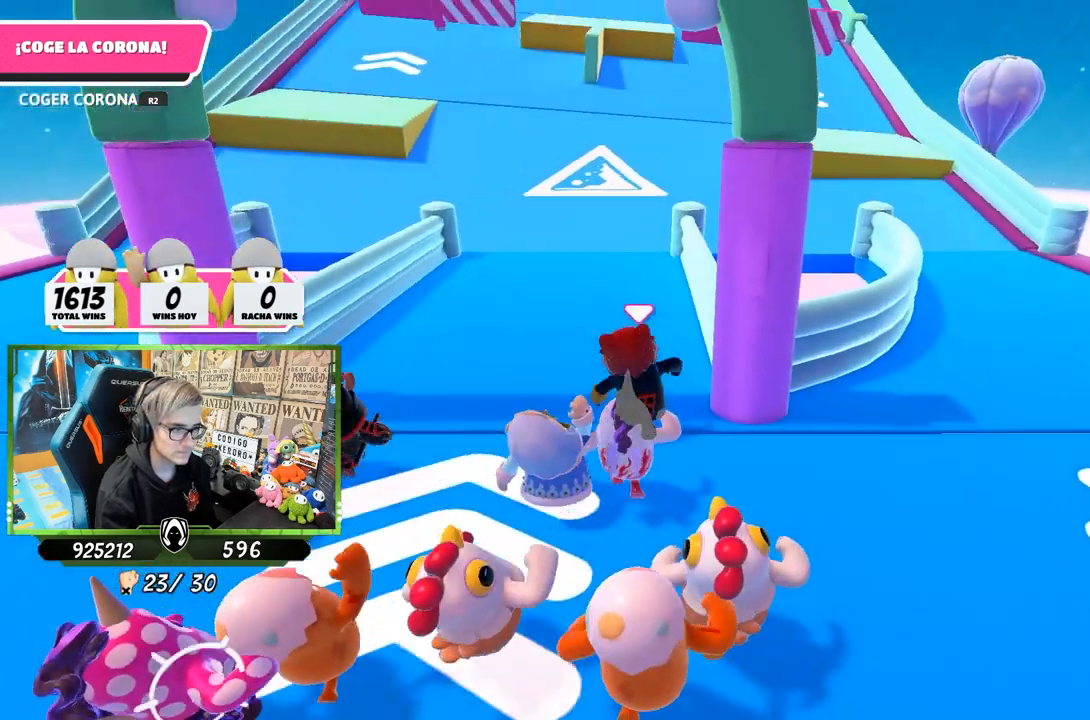
{"buttons": [], "left_stick": "up", "right_stick": "center", "events": [[17, "right_stick", "center"], [183, "right_stick", "up"], [467, "right_stick", "center"]]}
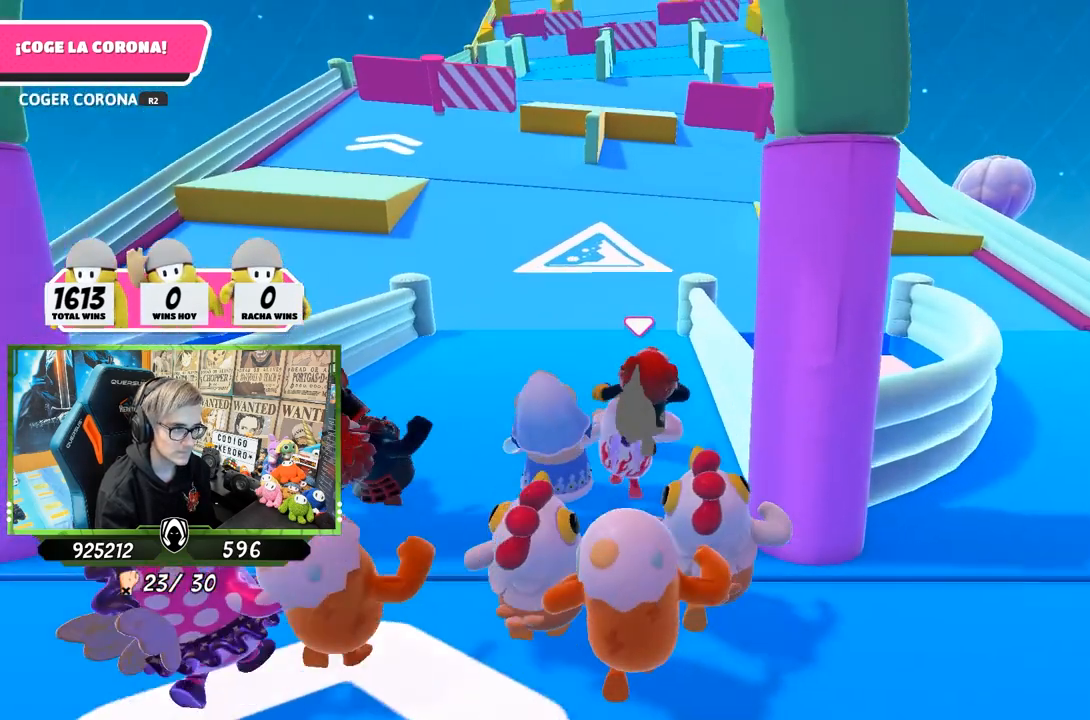
{"buttons": [], "left_stick": "up", "right_stick": "center", "events": []}
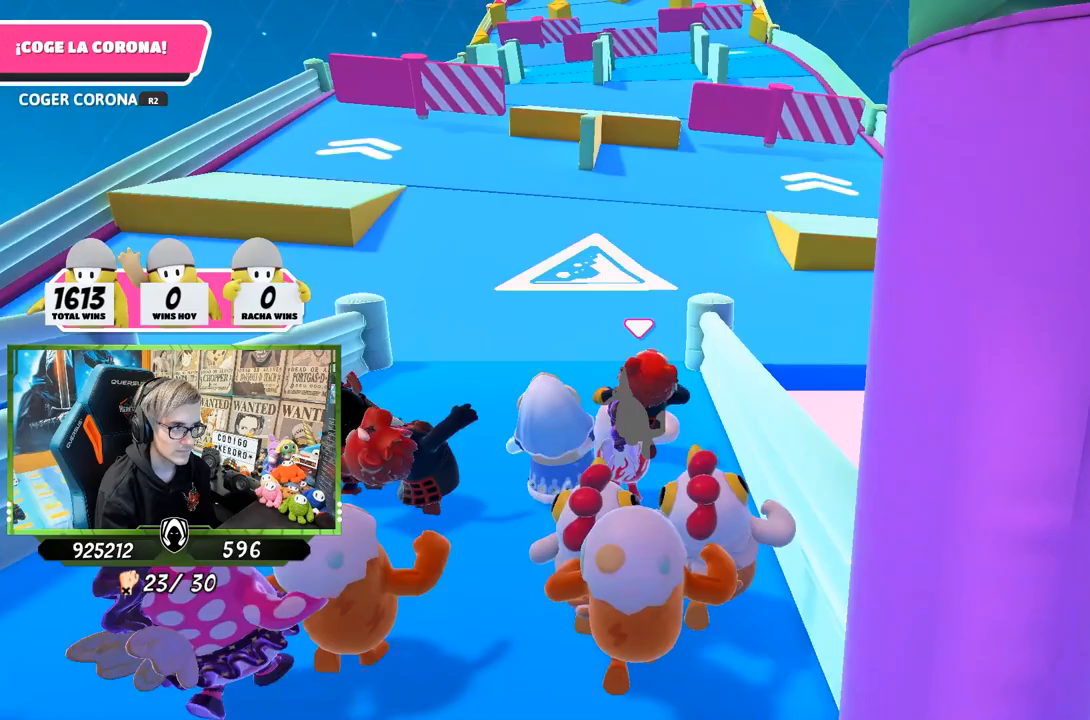
{"buttons": [], "left_stick": "up", "right_stick": "center", "events": []}
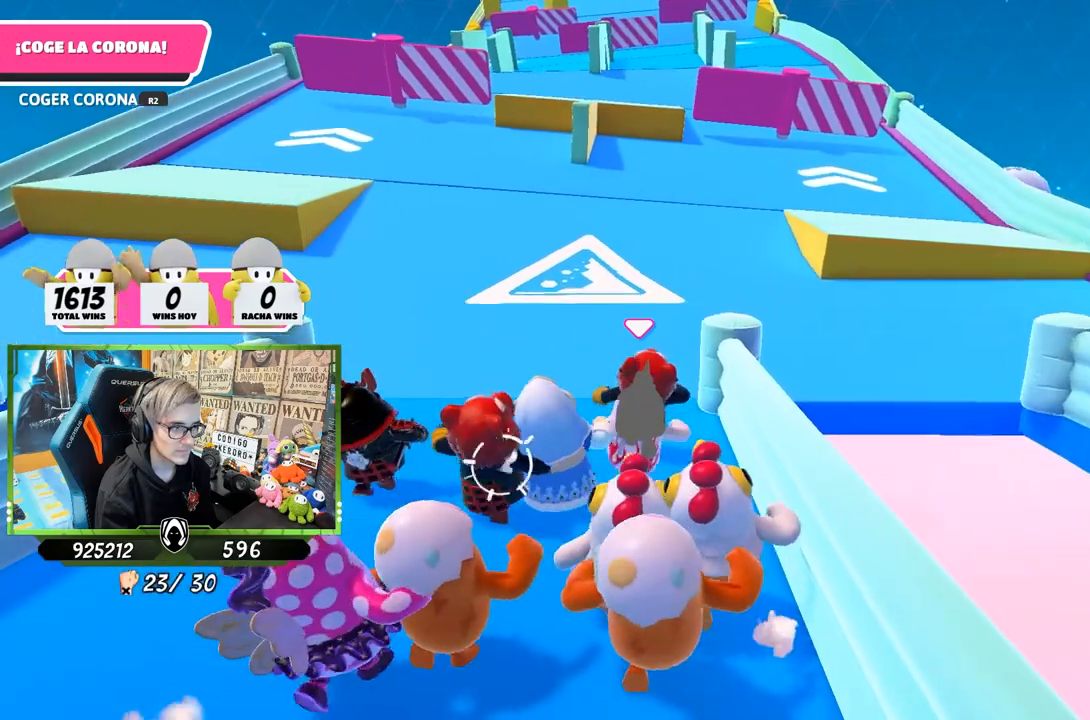
{"buttons": [], "left_stick": "up", "right_stick": "up-right", "events": [[83, "right_stick", "up"], [267, "right_stick", "center"], [433, "right_stick", "up-right"]]}
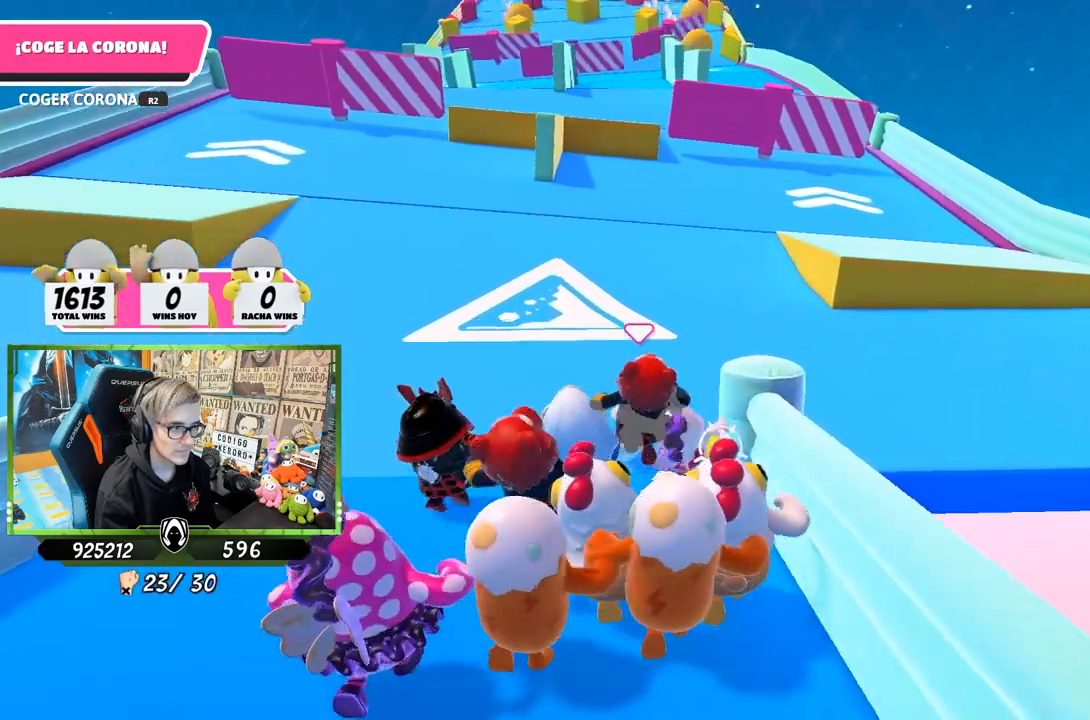
{"buttons": [], "left_stick": "up", "right_stick": "center", "events": [[33, "right_stick", "center"]]}
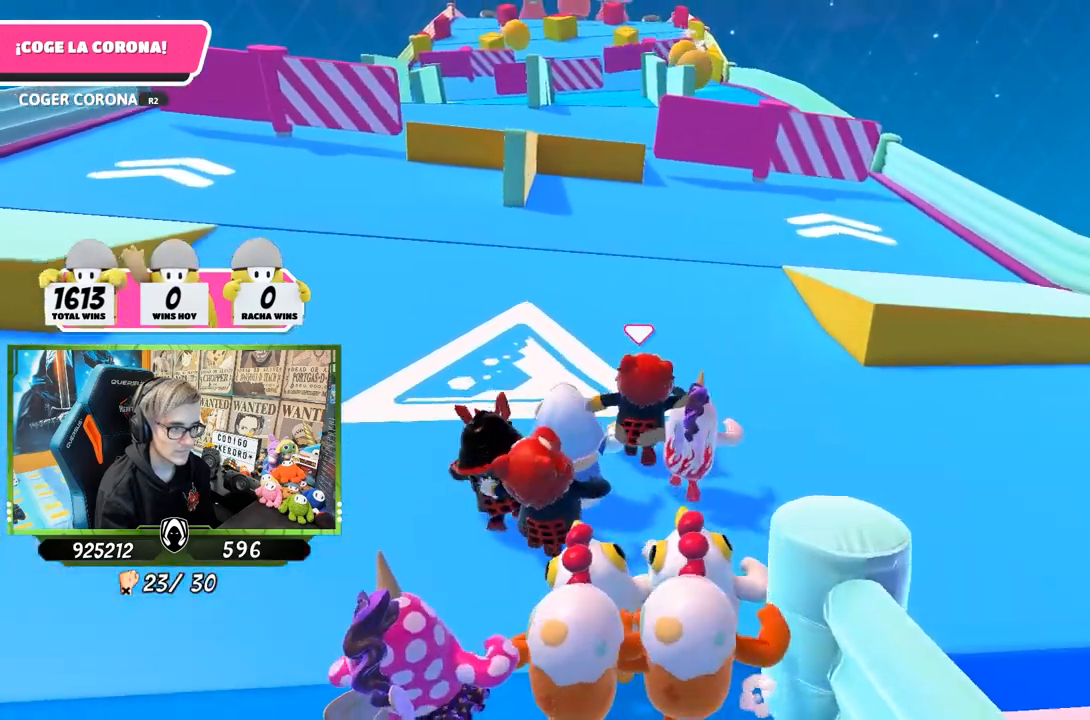
{"buttons": [], "left_stick": "up", "right_stick": "center", "events": []}
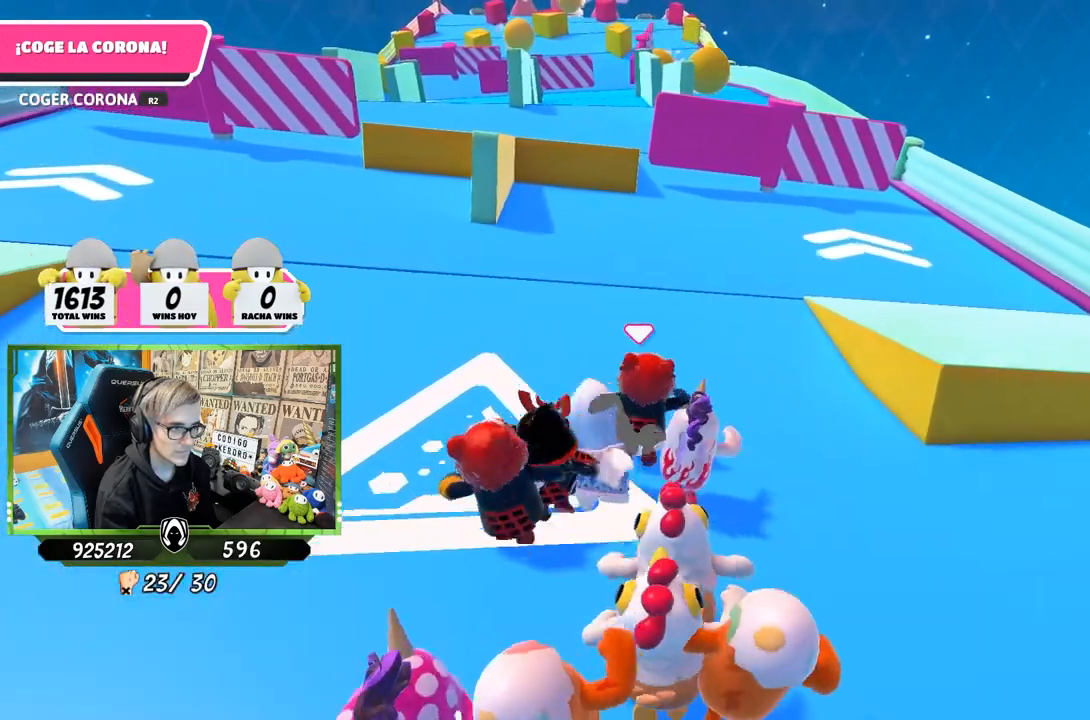
{"buttons": [], "left_stick": "up", "right_stick": "down", "events": [[350, "right_stick", "down"]]}
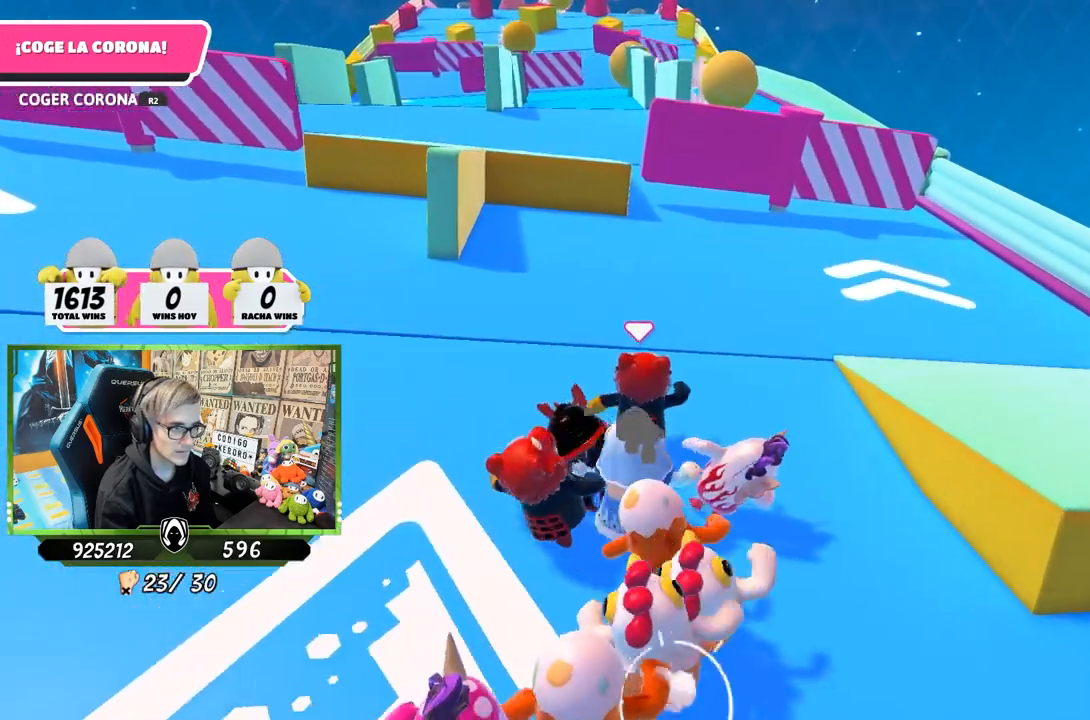
{"buttons": [], "left_stick": "up", "right_stick": "center", "events": [[317, "right_stick", "center"]]}
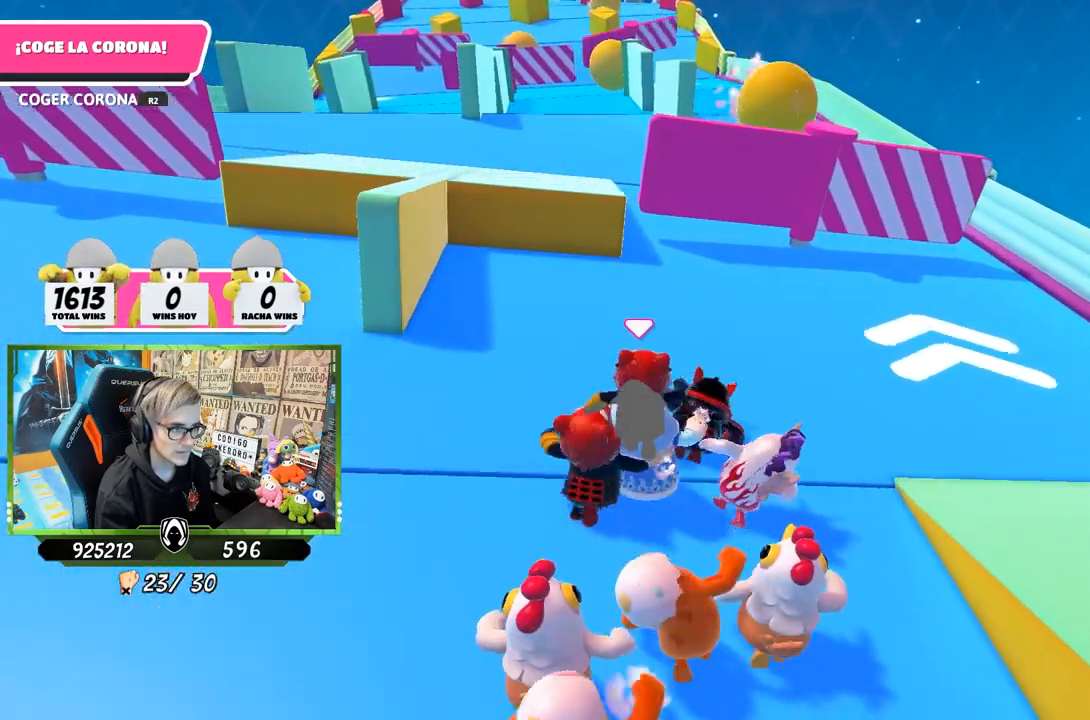
{"buttons": [], "left_stick": "up", "right_stick": "center", "events": []}
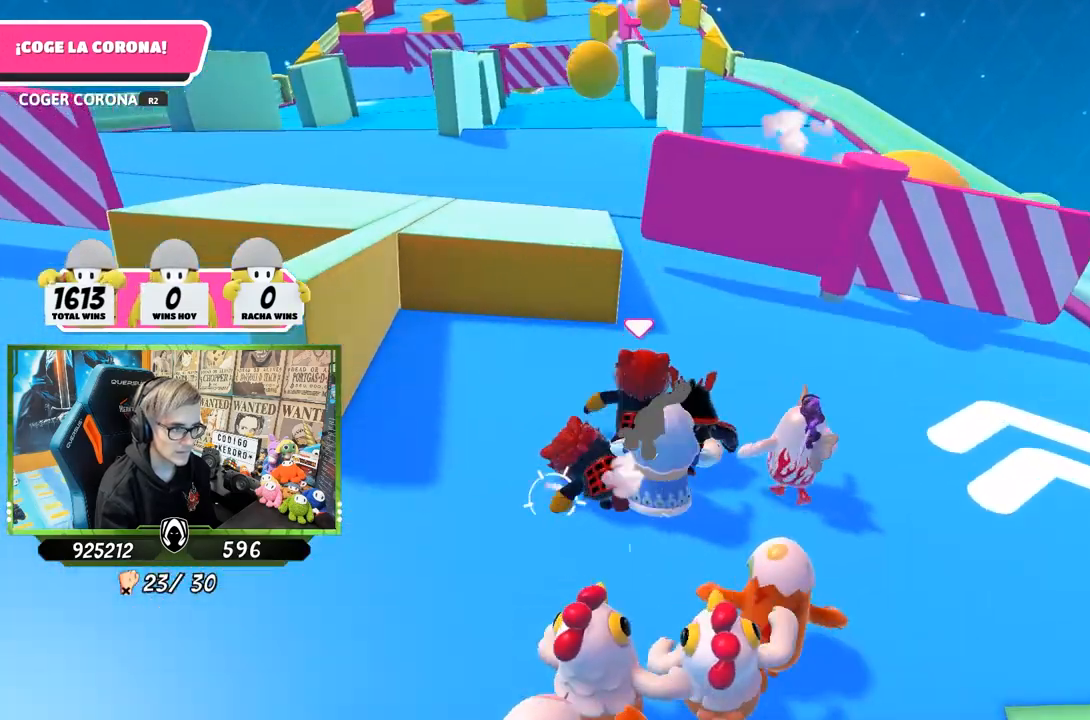
{"buttons": [], "left_stick": "up", "right_stick": "up", "events": [[283, "right_stick", "up"]]}
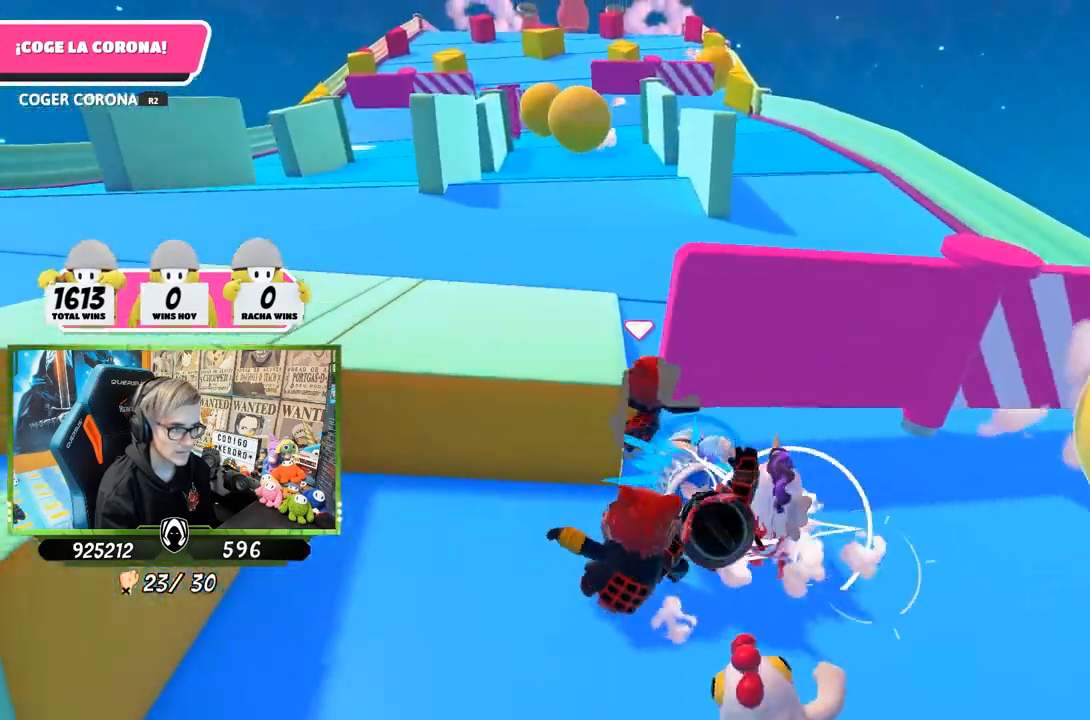
{"buttons": [], "left_stick": "up", "right_stick": "center", "events": [[50, "right_stick", "center"], [350, "right_stick", "up-left"], [483, "right_stick", "center"]]}
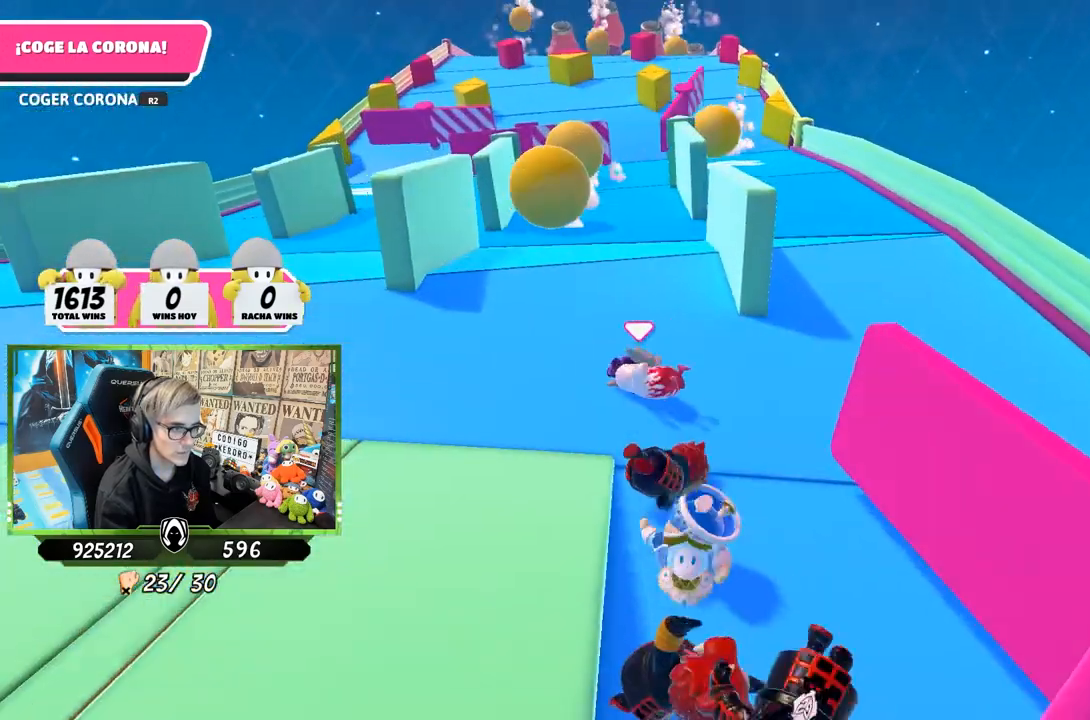
{"buttons": [], "left_stick": "up", "right_stick": "up", "events": [[117, "right_stick", "up"], [283, "right_stick", "center"], [483, "right_stick", "up"]]}
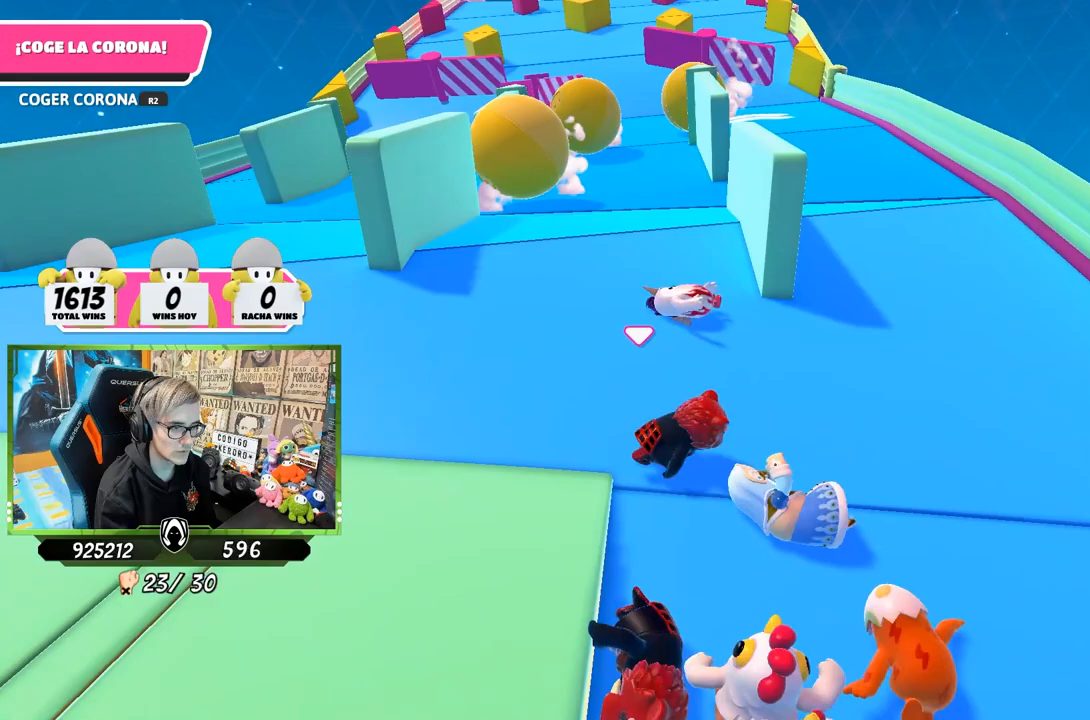
{"buttons": [], "left_stick": "up", "right_stick": "down", "events": [[117, "right_stick", "center"], [250, "right_stick", "down"]]}
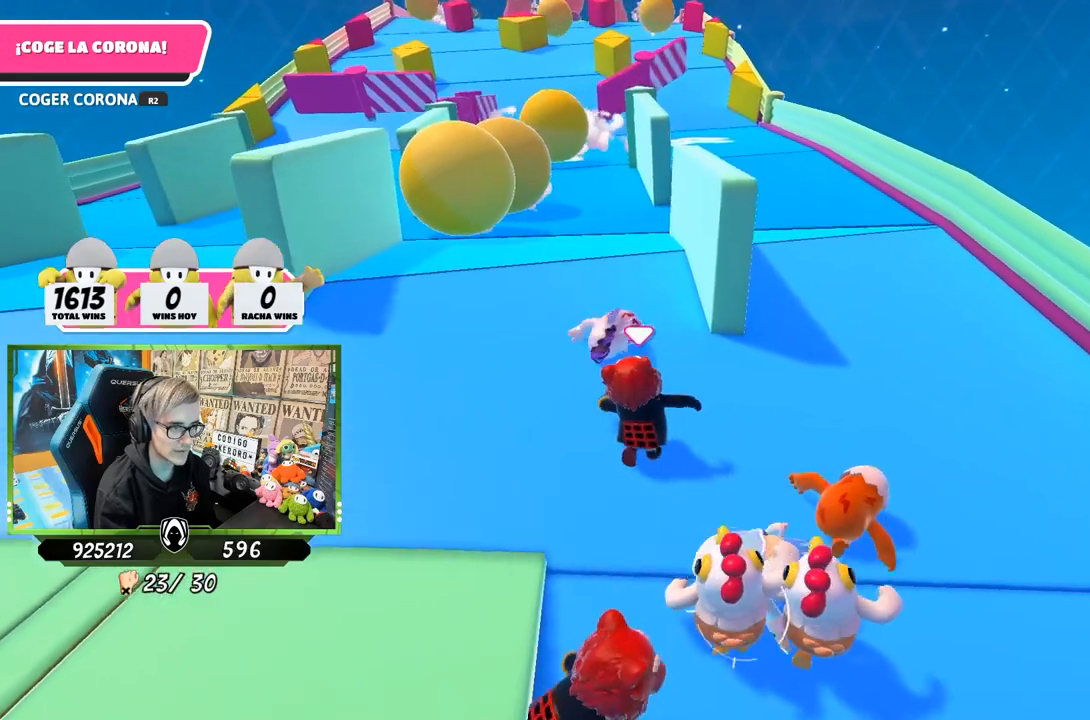
{"buttons": [], "left_stick": "up", "right_stick": "center", "events": [[117, "right_stick", "left"], [183, "right_stick", "up"], [283, "right_stick", "center"]]}
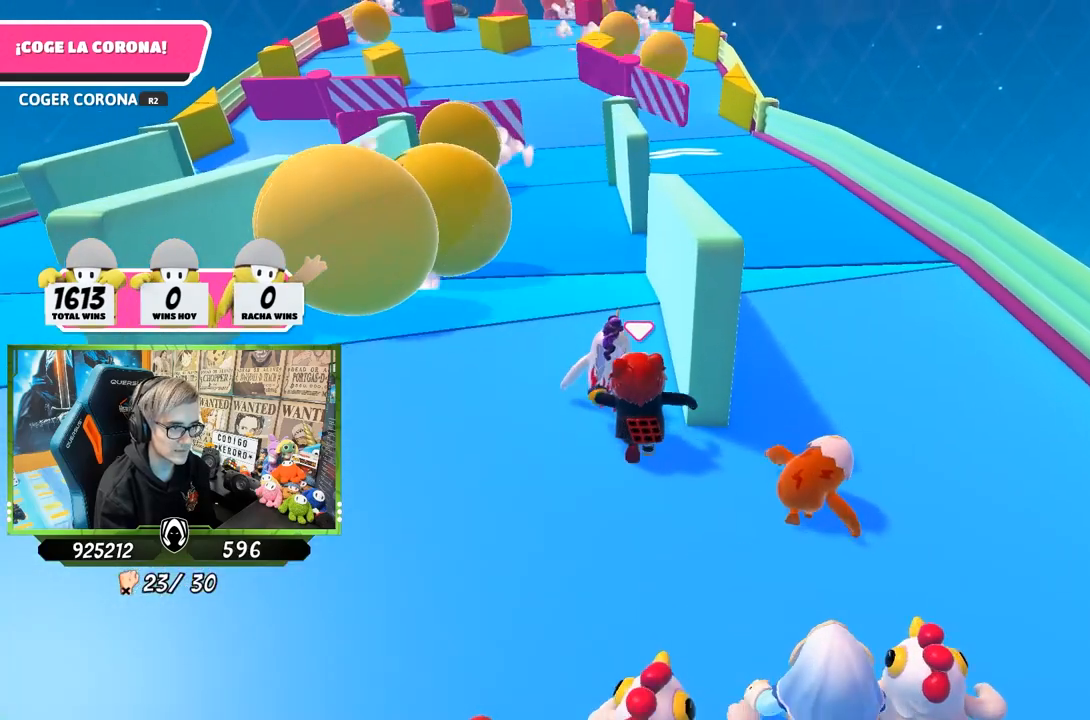
{"buttons": [], "left_stick": "up", "right_stick": "center", "events": []}
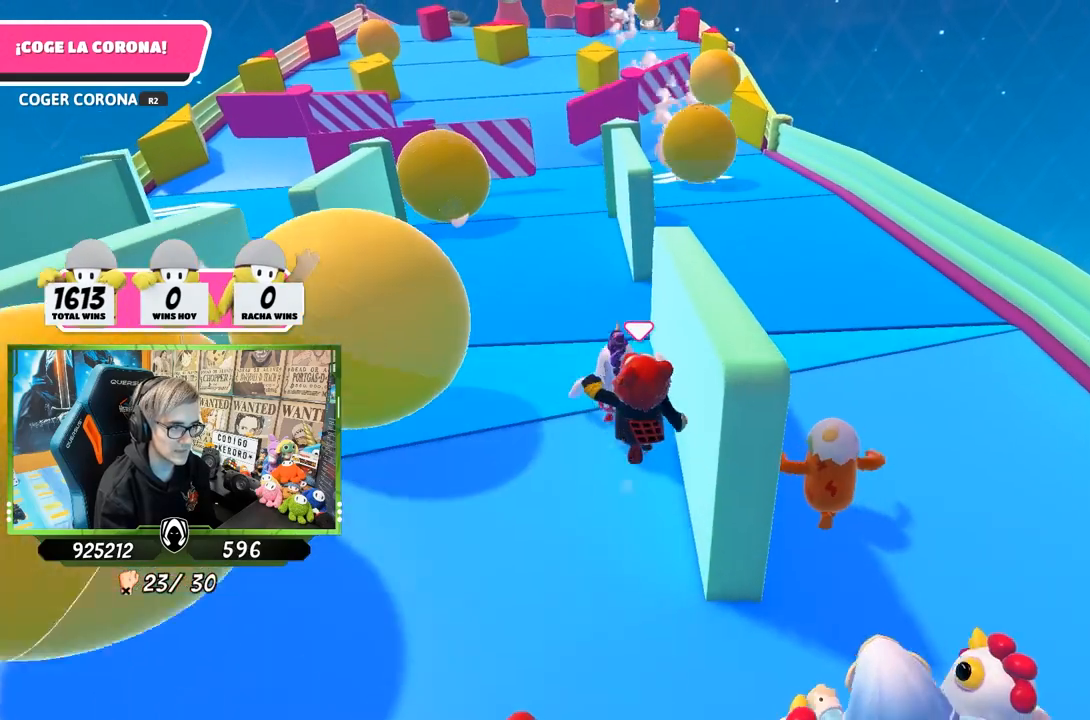
{"buttons": [], "left_stick": "up", "right_stick": "center", "events": []}
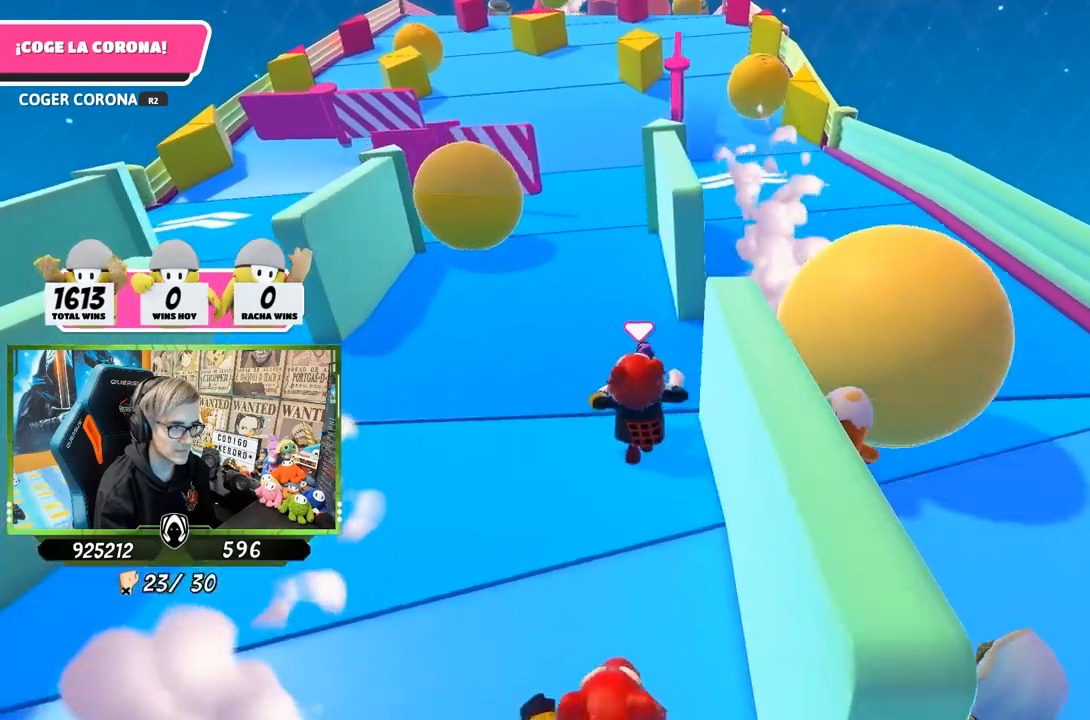
{"buttons": [], "left_stick": "up", "right_stick": "center", "events": []}